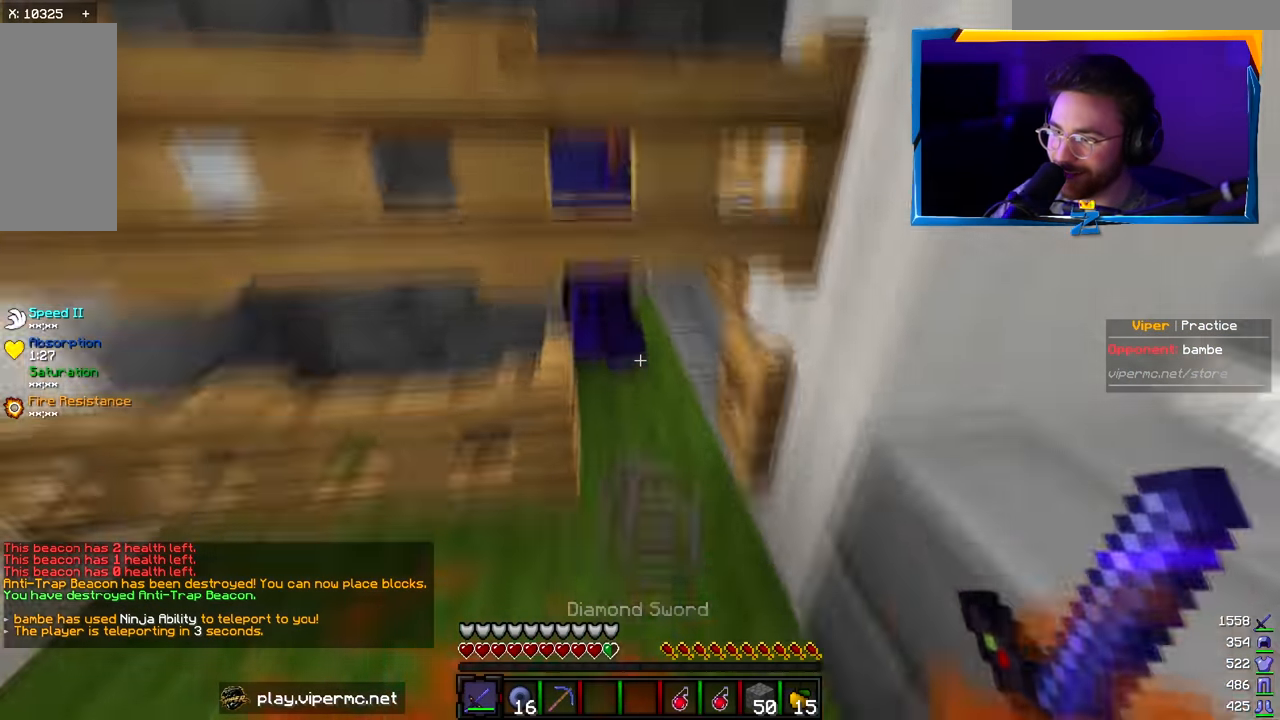
Gameplay with keyboard and mouse; each line is a JSON object with the keys and mouse buttons held at the frame after it. "events" lists presses ("down") and releases ("up") of "a", "d", "s", "w", "mouse_left" and "mouse_right" between this image and that frame as [ms after this image, input, new state], when the widget could be followed in between. "mouse_left", "mouse_right" = the "left", "right" buttons of the "mouse" list. No other keys are recorded. Fast repeated clicks can show as one long hold. Mouse movement is not recorded.
{"keys": [], "mouse": [], "events": [[133, "a", "down"], [183, "s", "up"], [200, "mouse_right", "up"], [300, "a", "up"]]}
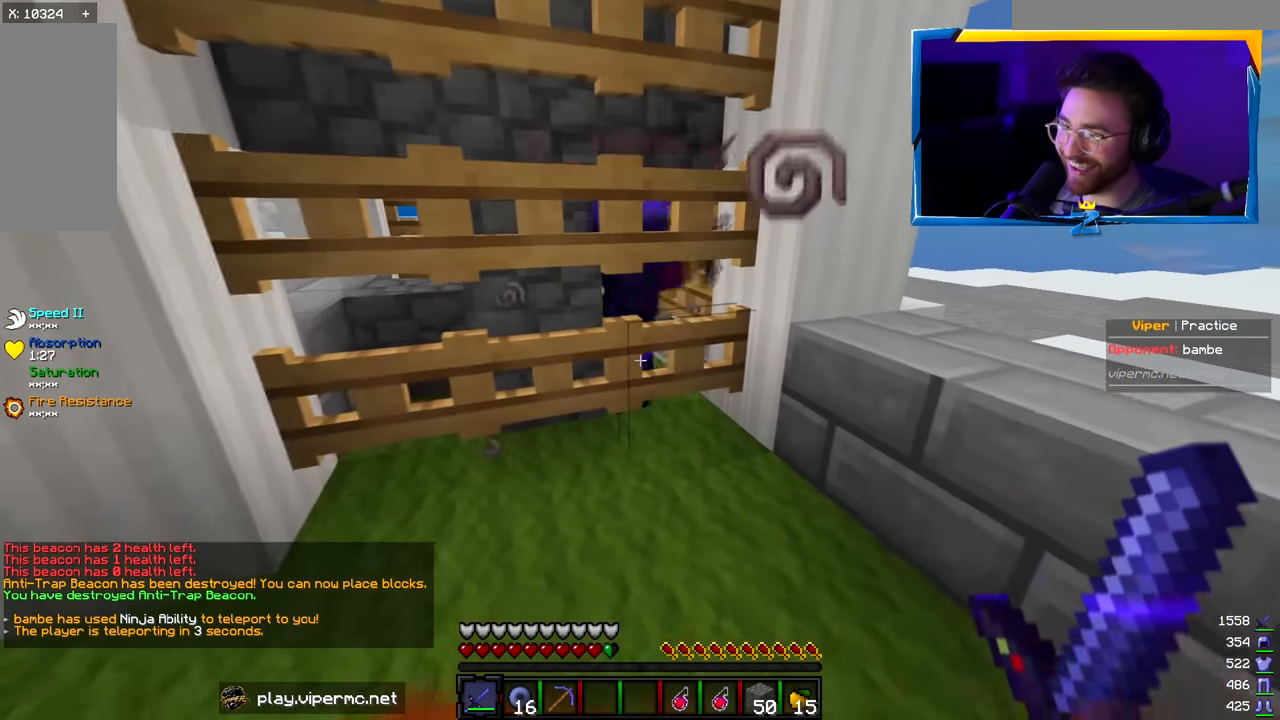
{"keys": ["a", "w"], "mouse": [], "events": [[50, "s", "down"], [133, "s", "up"], [333, "a", "down"], [366, "w", "down"]]}
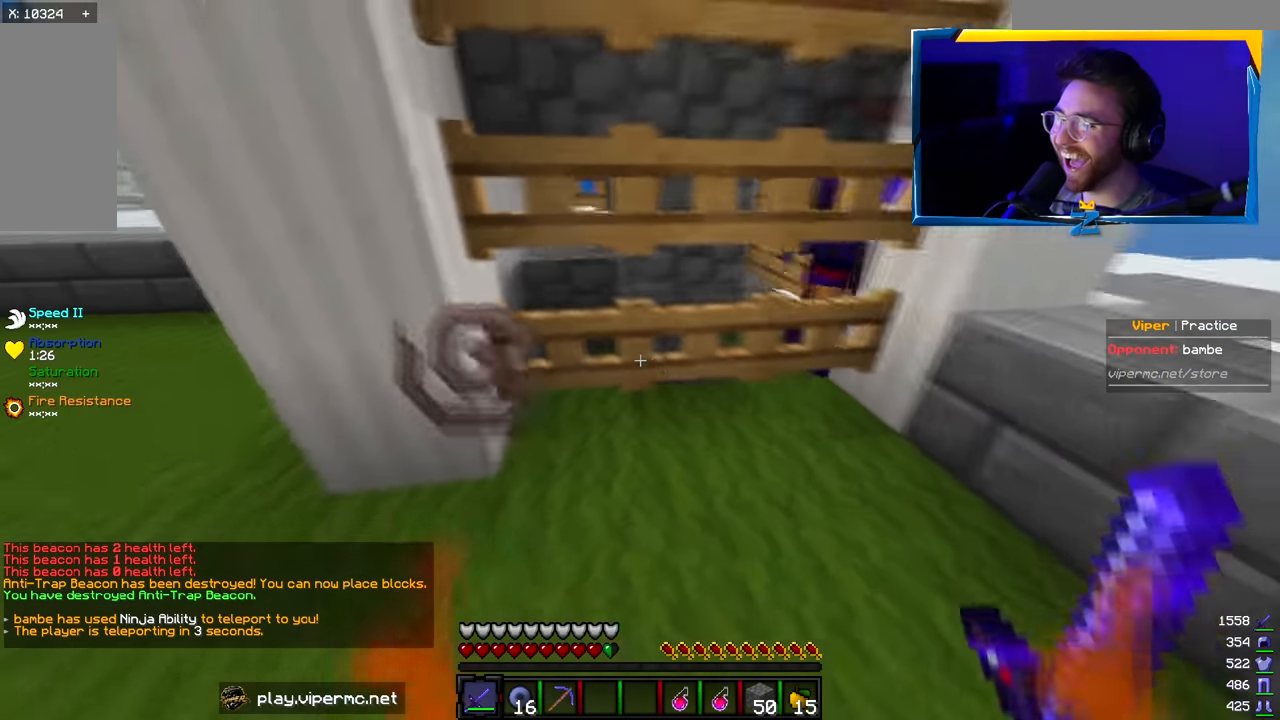
{"keys": ["s"], "mouse": ["right"], "events": [[16, "a", "up"], [66, "mouse_right", "down"], [216, "a", "down"], [366, "mouse_right", "up"], [383, "w", "up"], [400, "s", "down"], [483, "mouse_right", "down"], [500, "a", "up"]]}
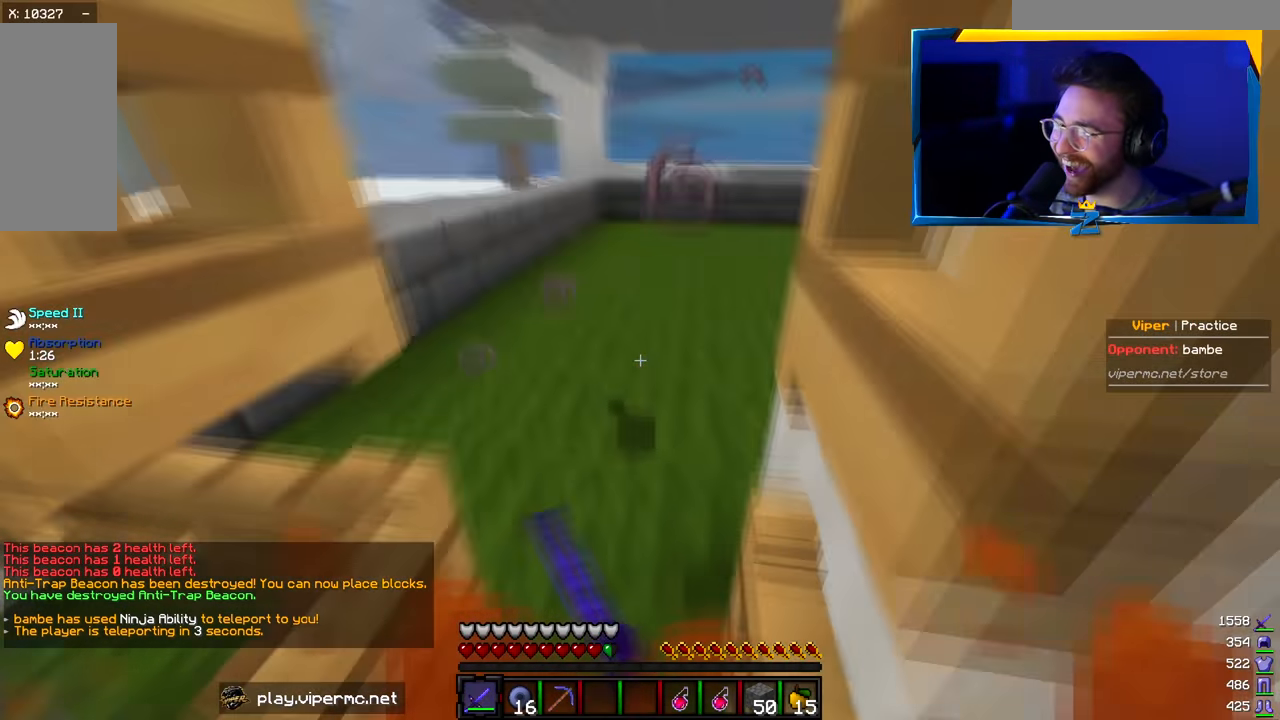
{"keys": [], "mouse": [], "events": [[100, "mouse_right", "up"], [216, "mouse_right", "down"], [383, "mouse_right", "up"], [466, "s", "up"]]}
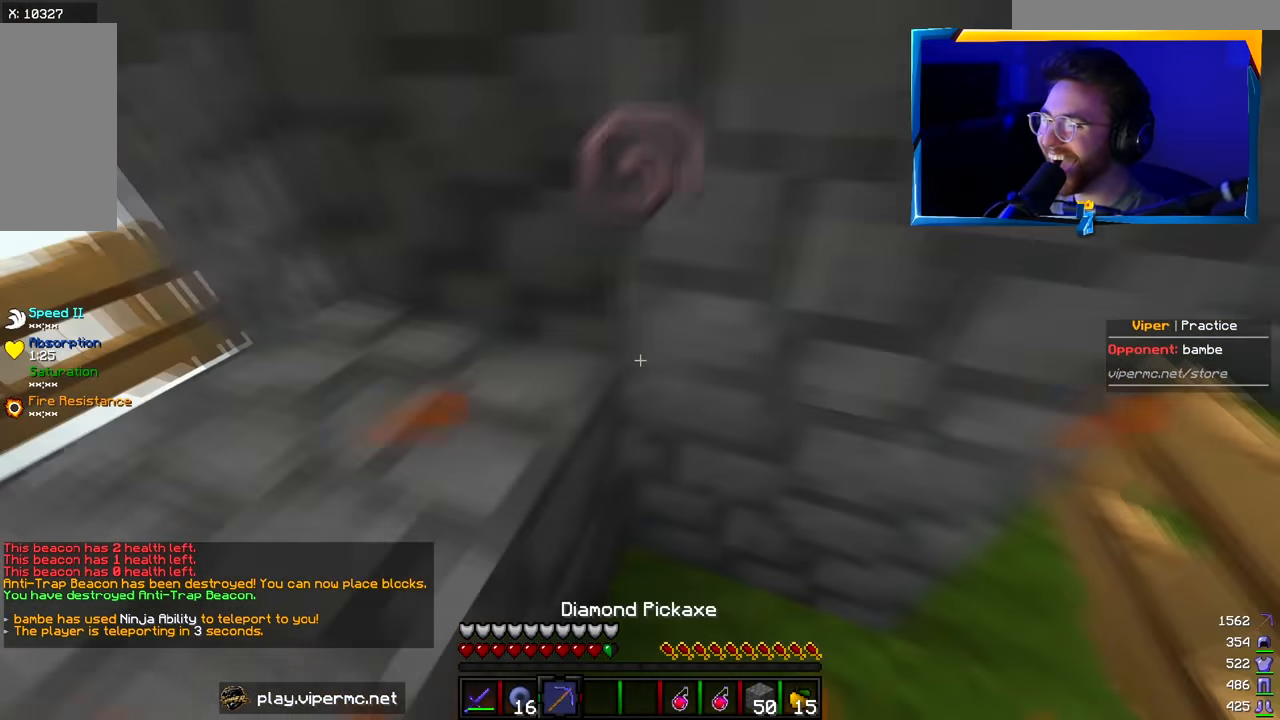
{"keys": ["a"], "mouse": [], "events": [[100, "mouse_left", "down"], [350, "a", "down"], [483, "mouse_left", "up"]]}
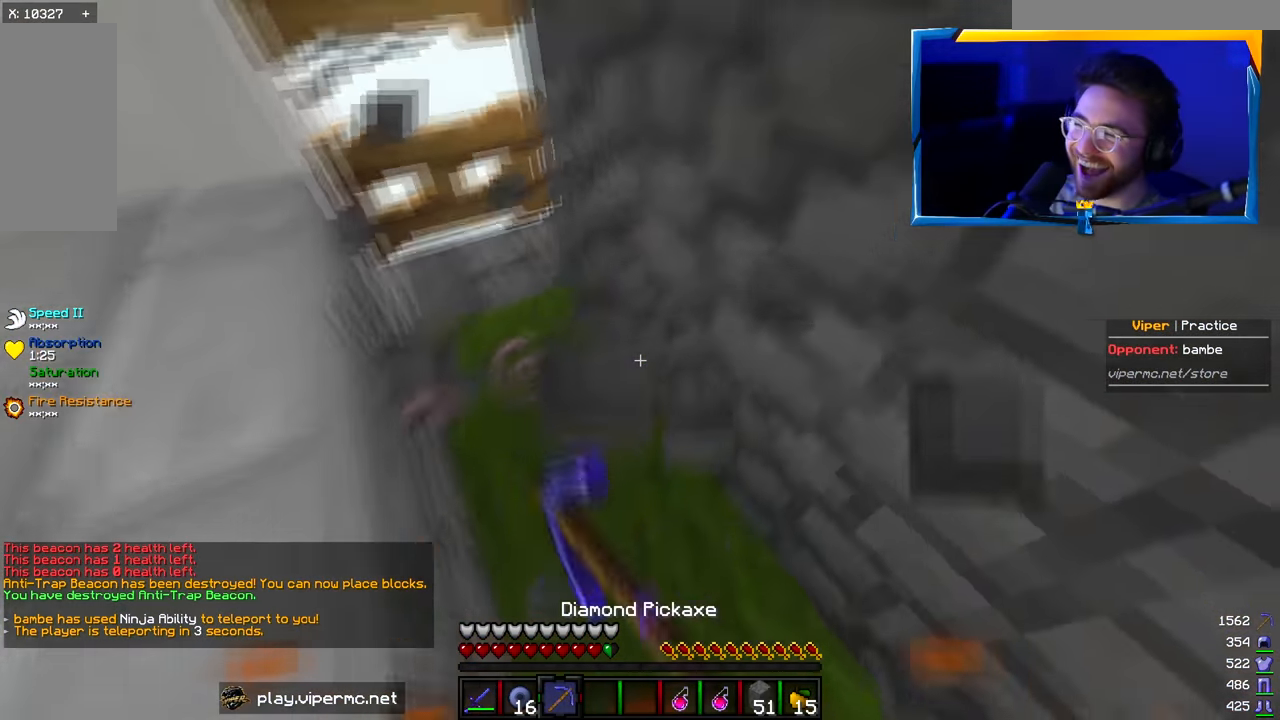
{"keys": [], "mouse": [], "events": [[483, "a", "up"]]}
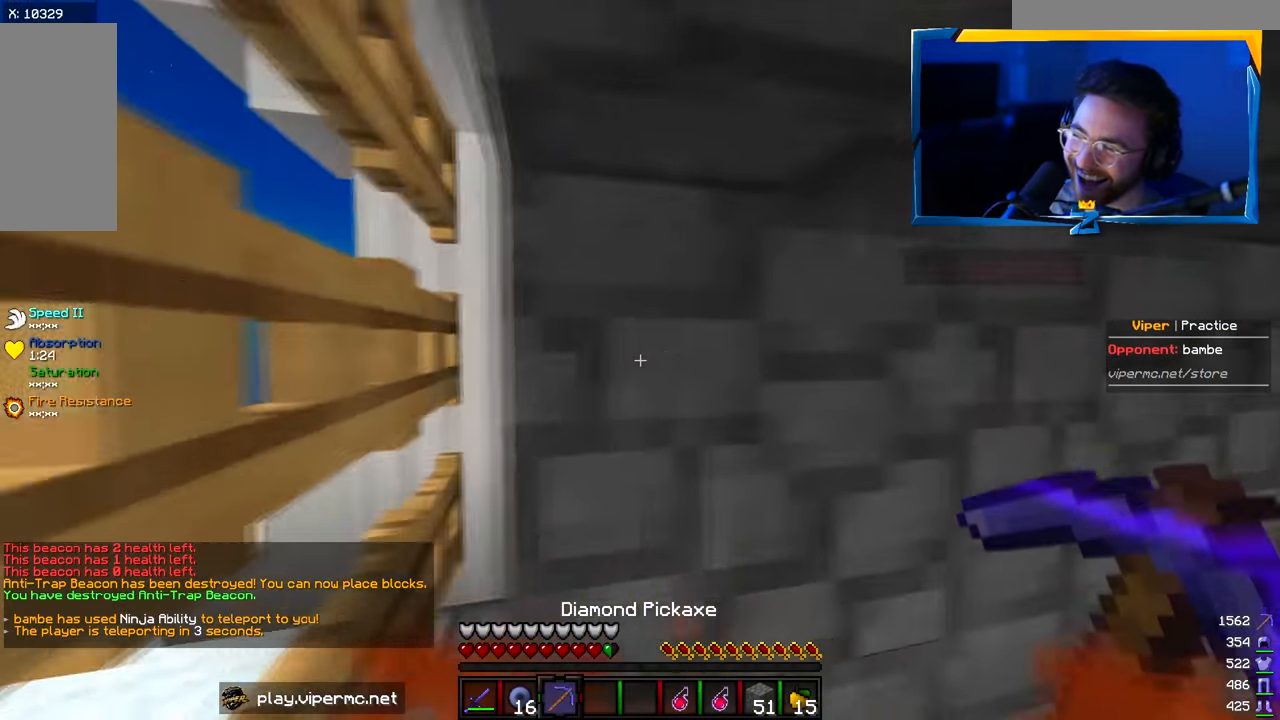
{"keys": [], "mouse": [], "events": [[83, "s", "down"], [283, "s", "up"]]}
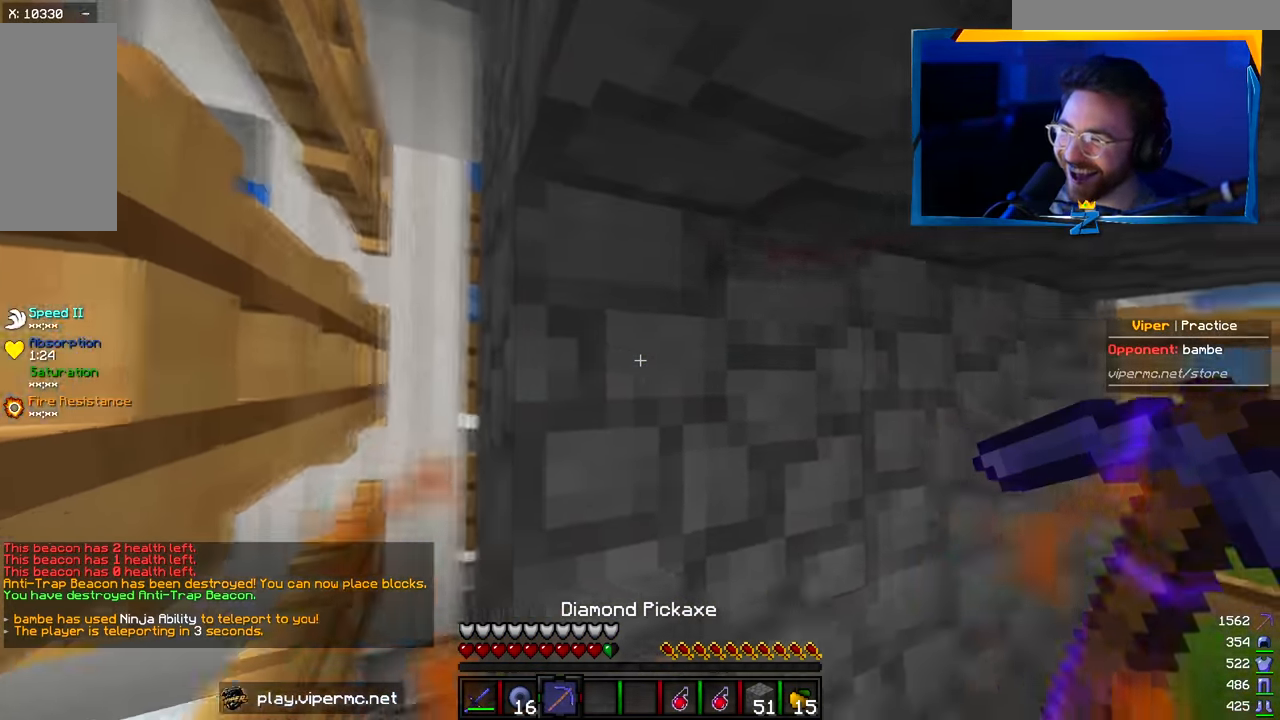
{"keys": ["d"], "mouse": [], "events": [[33, "d", "down"], [216, "d", "up"], [333, "d", "down"]]}
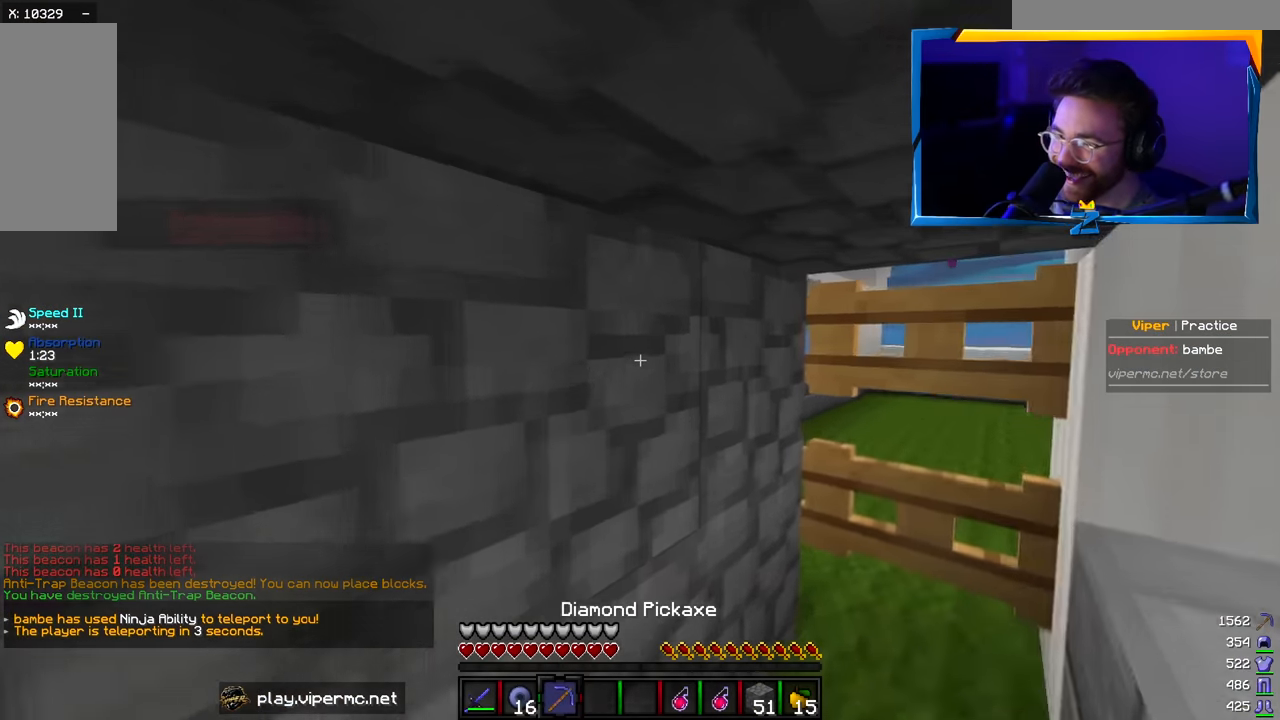
{"keys": [], "mouse": [], "events": [[250, "d", "up"], [333, "a", "down"], [500, "a", "up"]]}
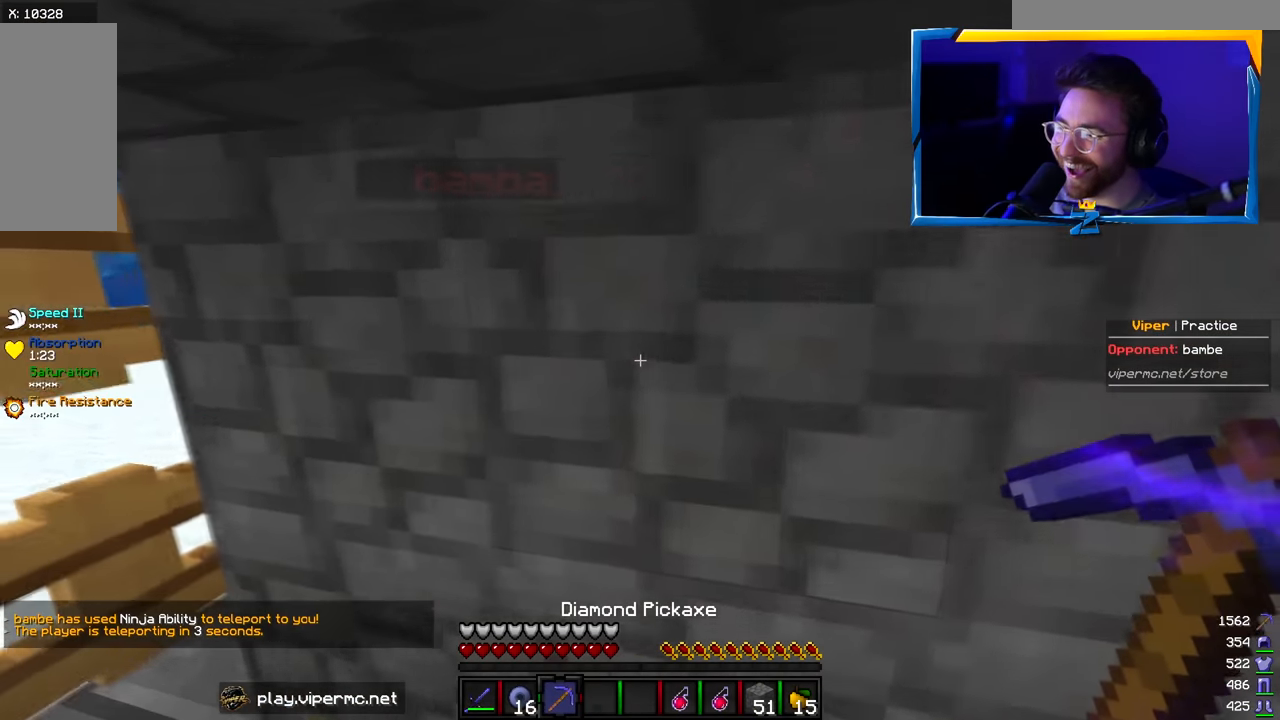
{"keys": ["s"], "mouse": ["left"], "events": [[100, "a", "down"], [300, "a", "up"], [316, "s", "down"], [383, "mouse_left", "down"]]}
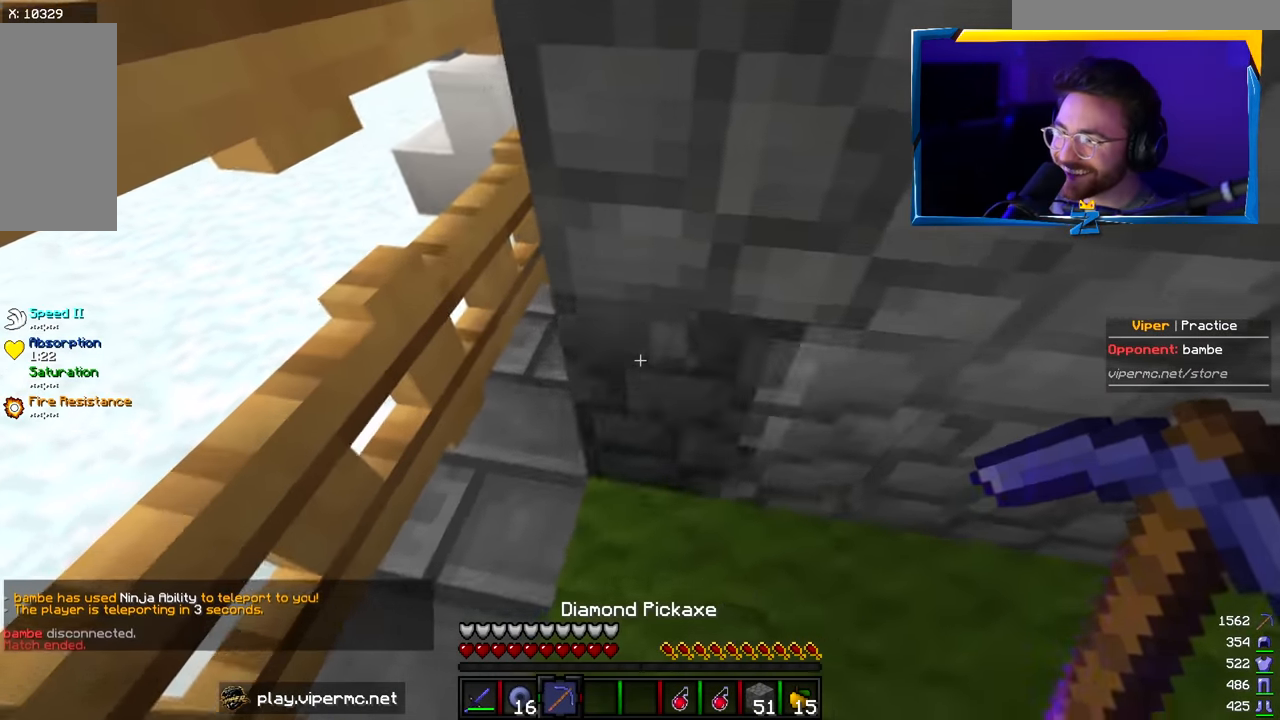
{"keys": ["d", "s"], "mouse": [], "events": [[300, "mouse_left", "up"], [433, "d", "down"]]}
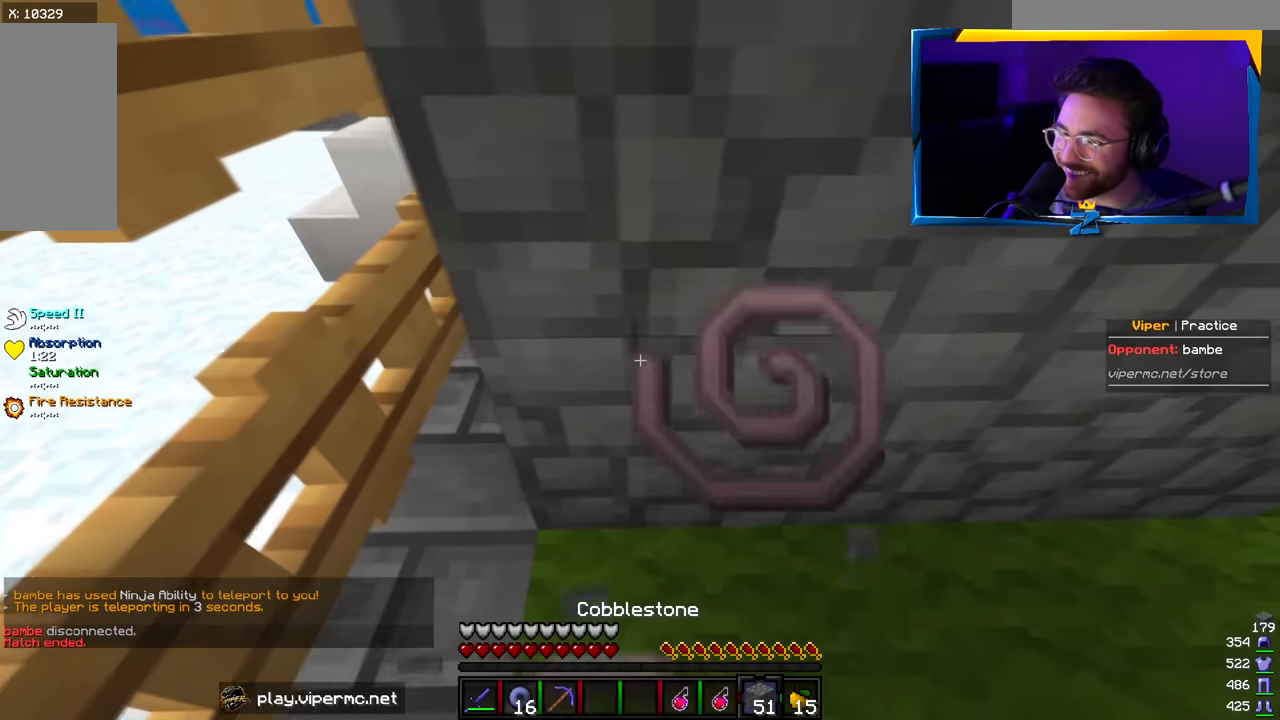
{"keys": ["d"], "mouse": [], "events": [[116, "s", "up"]]}
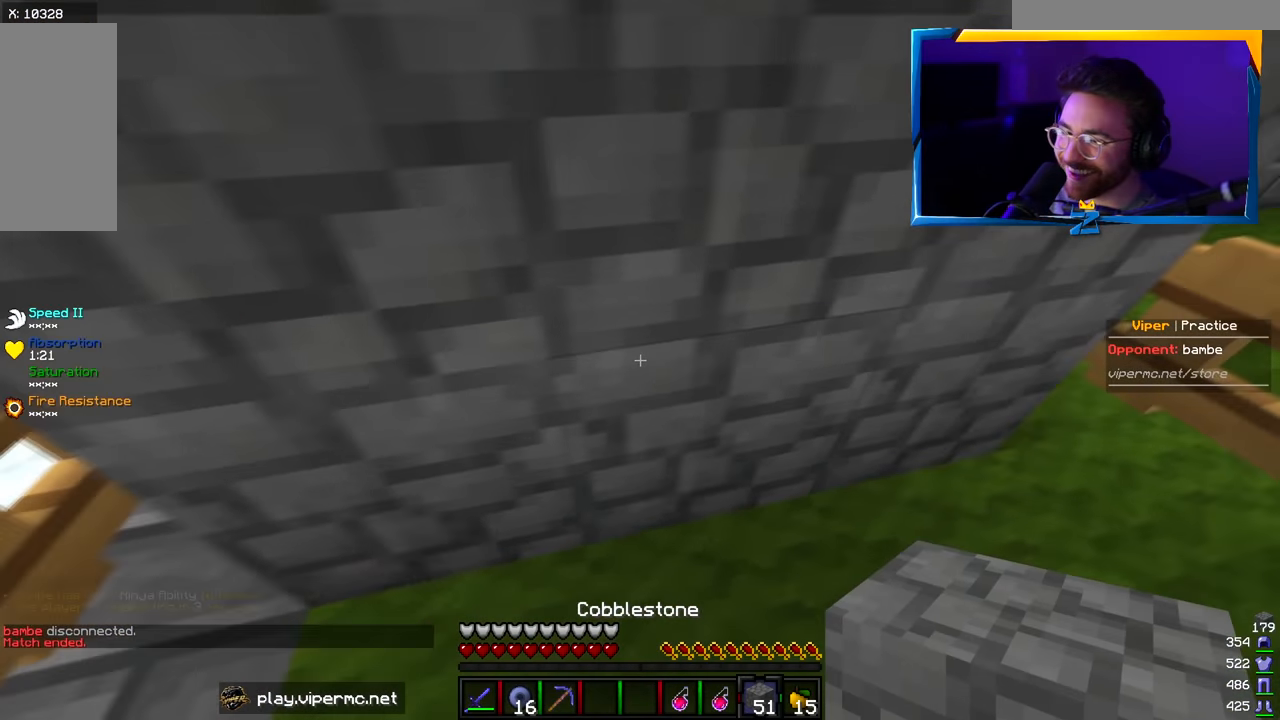
{"keys": ["s"], "mouse": [], "events": [[383, "s", "down"], [483, "d", "up"]]}
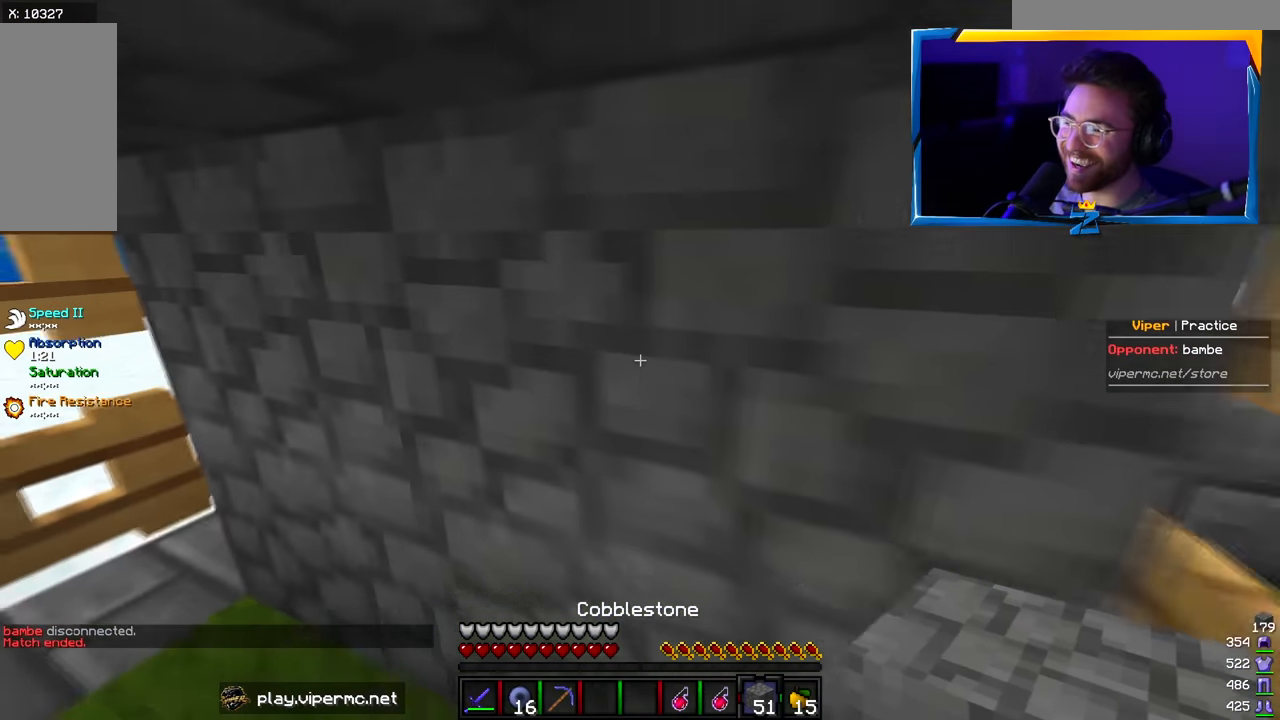
{"keys": [], "mouse": [], "events": [[116, "s", "up"]]}
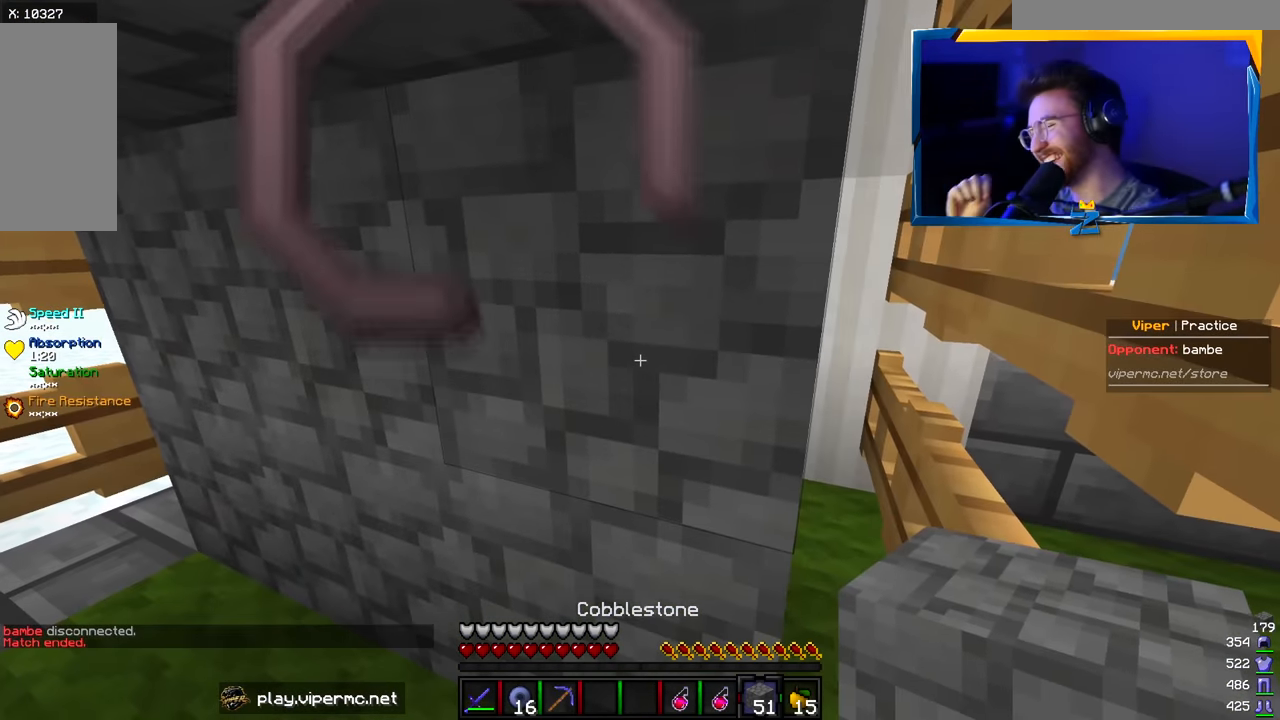
{"keys": [], "mouse": [], "events": []}
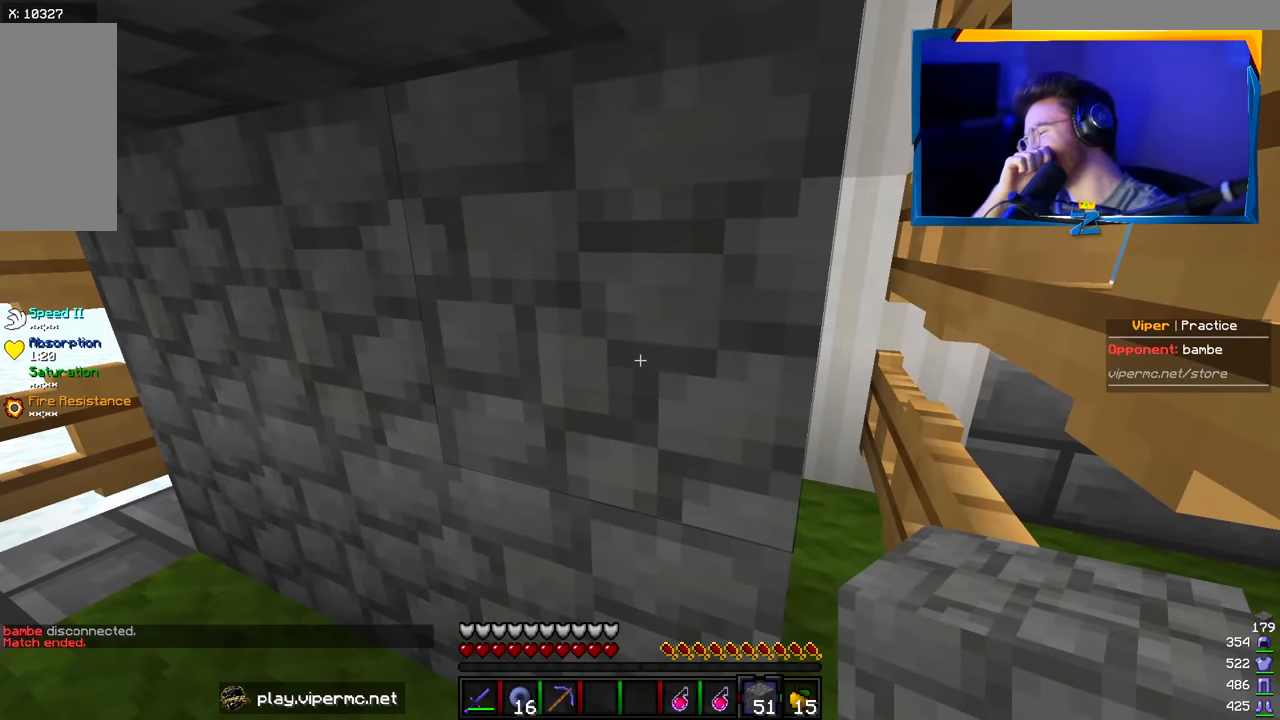
{"keys": [], "mouse": [], "events": []}
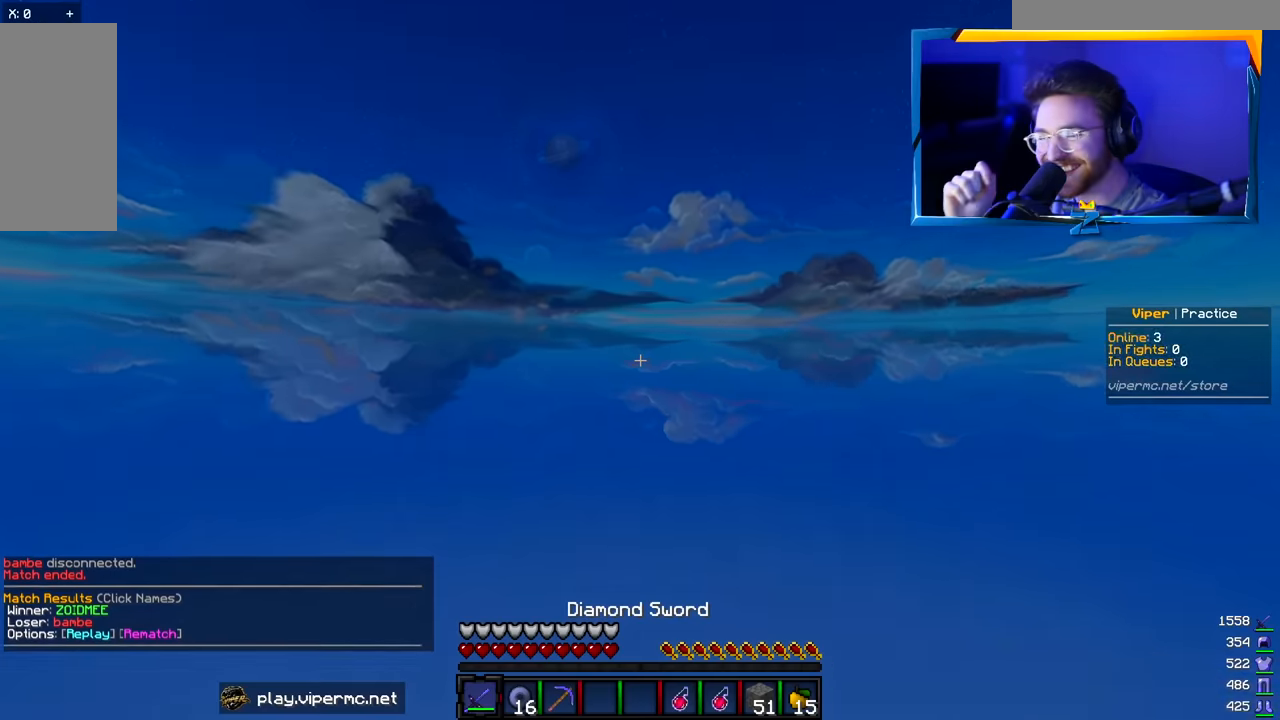
{"keys": [], "mouse": [], "events": []}
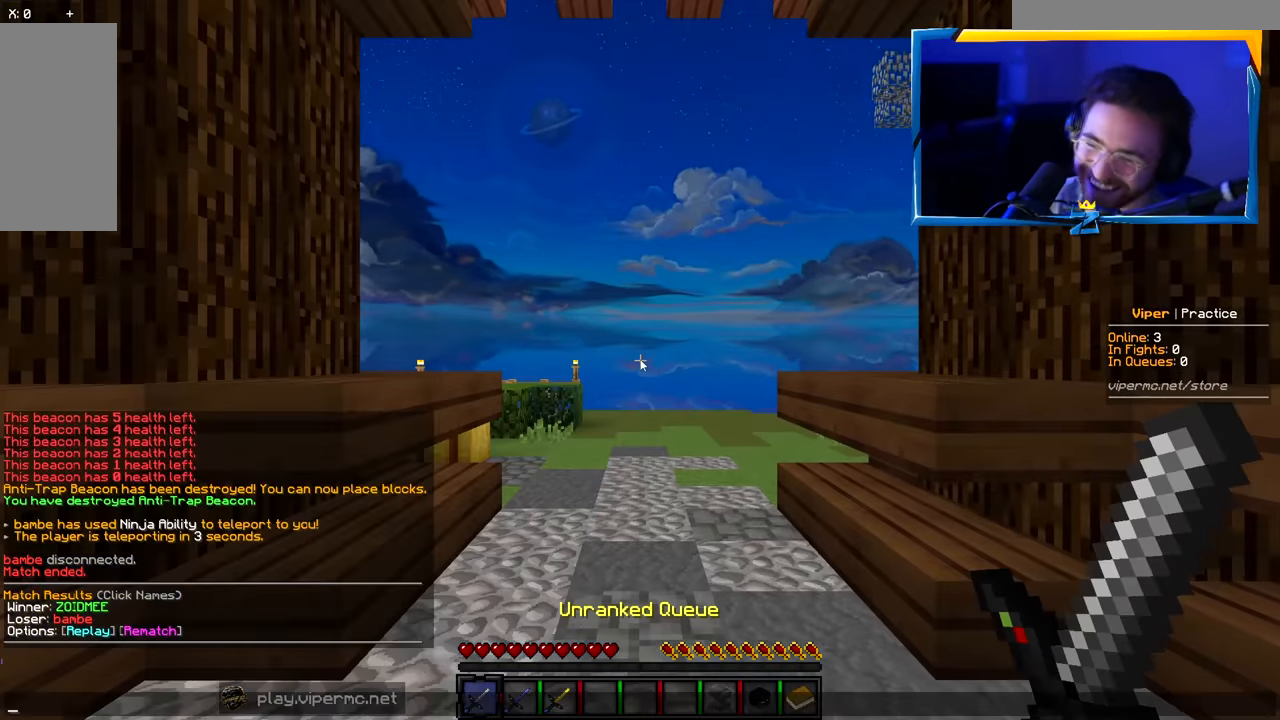
{"keys": [], "mouse": [], "events": []}
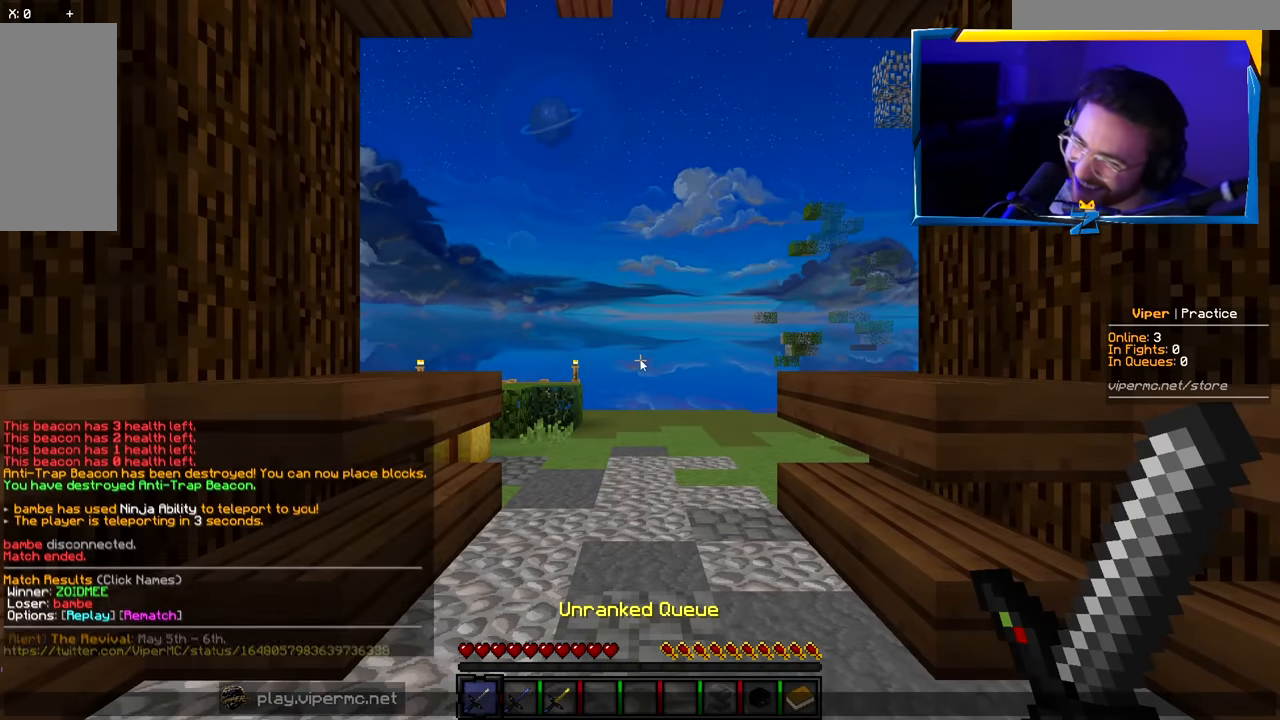
{"keys": [], "mouse": [], "events": []}
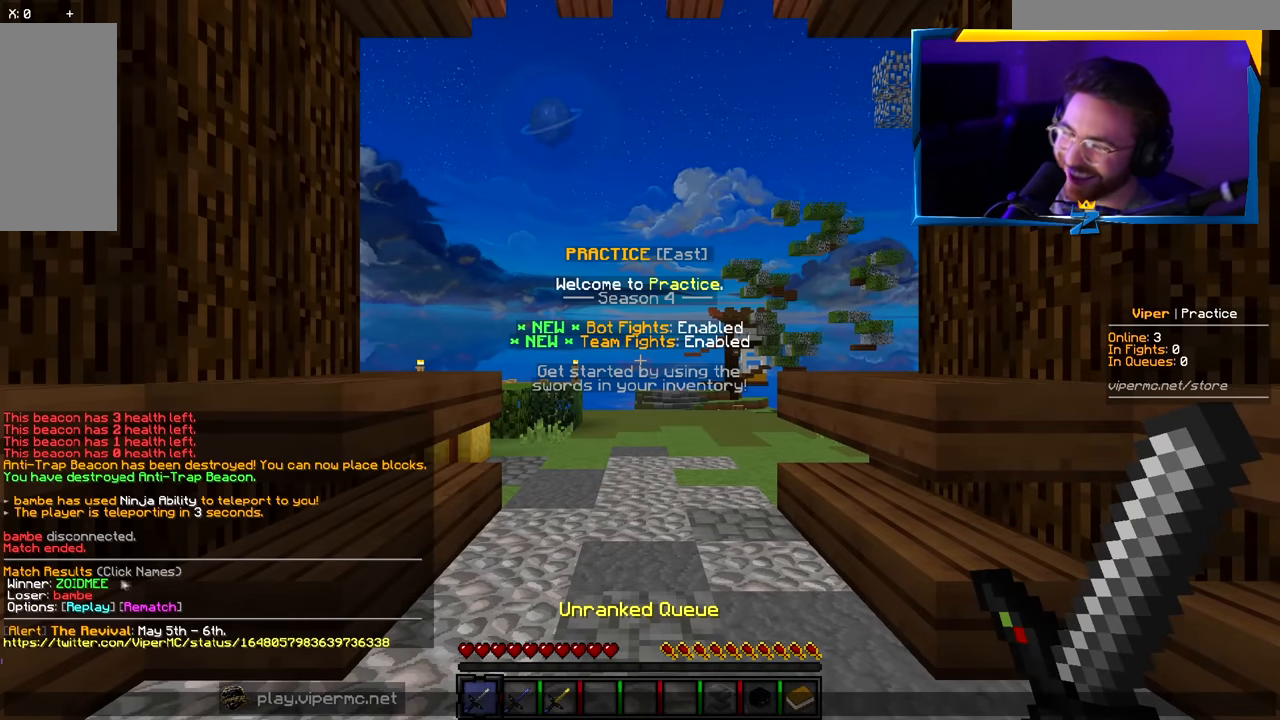
{"keys": [], "mouse": [], "events": []}
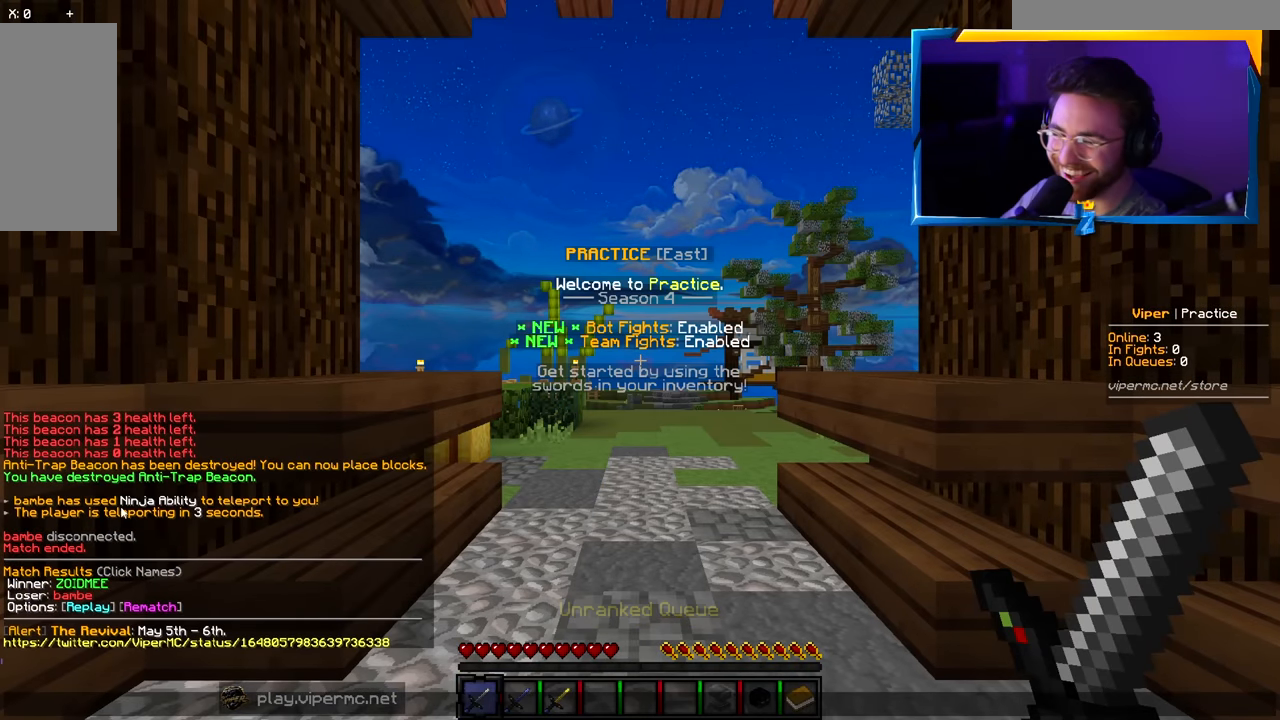
{"keys": [], "mouse": [], "events": []}
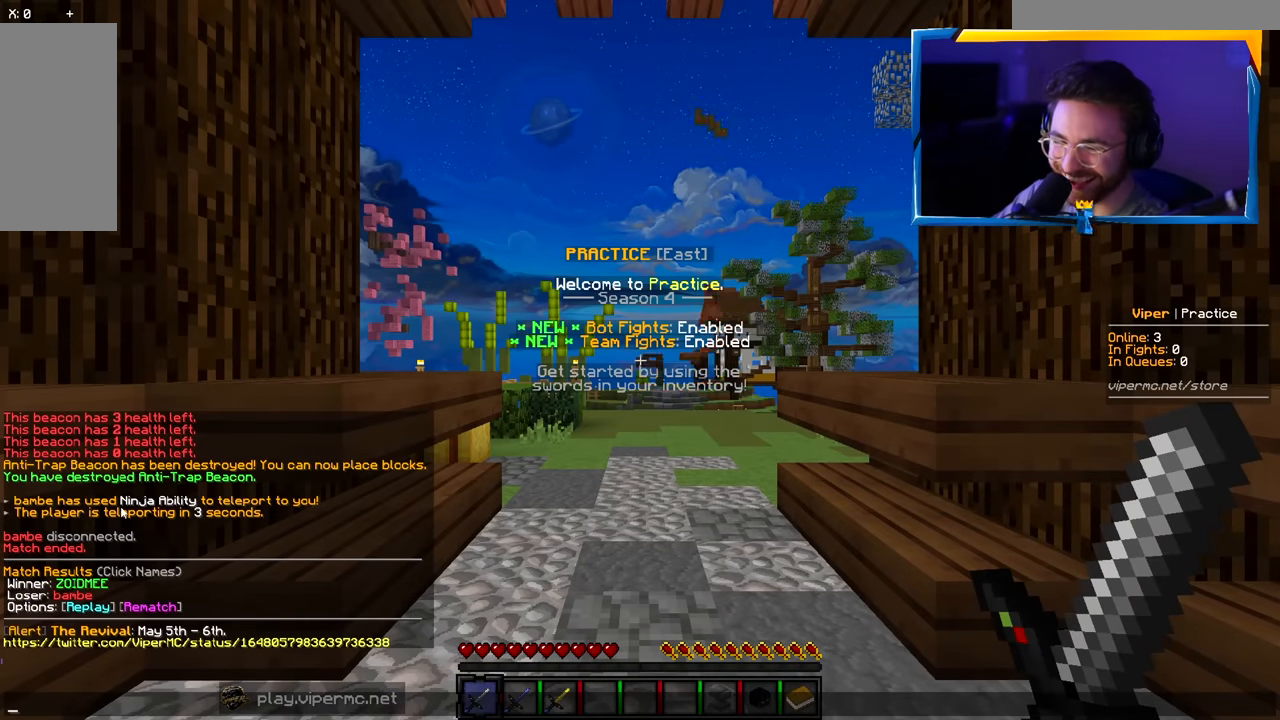
{"keys": ["w"], "mouse": [], "events": [[300, "w", "down"]]}
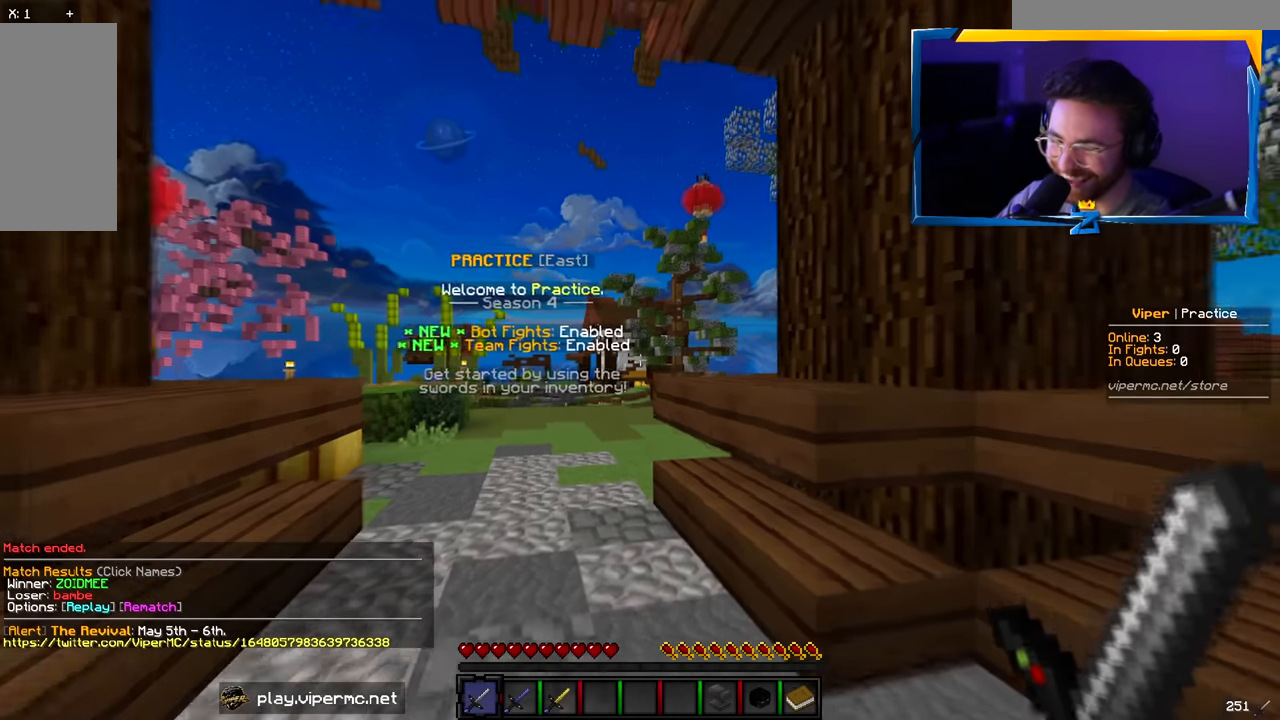
{"keys": ["w"], "mouse": [], "events": []}
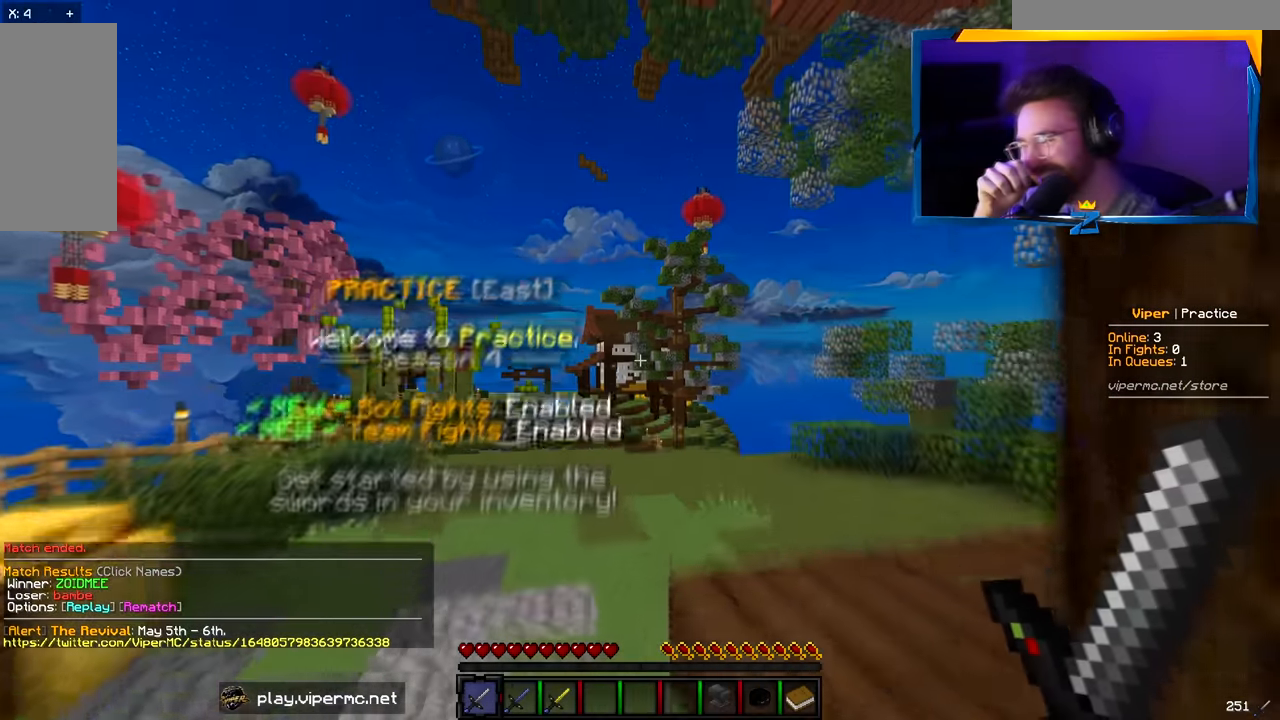
{"keys": ["w"], "mouse": [], "events": []}
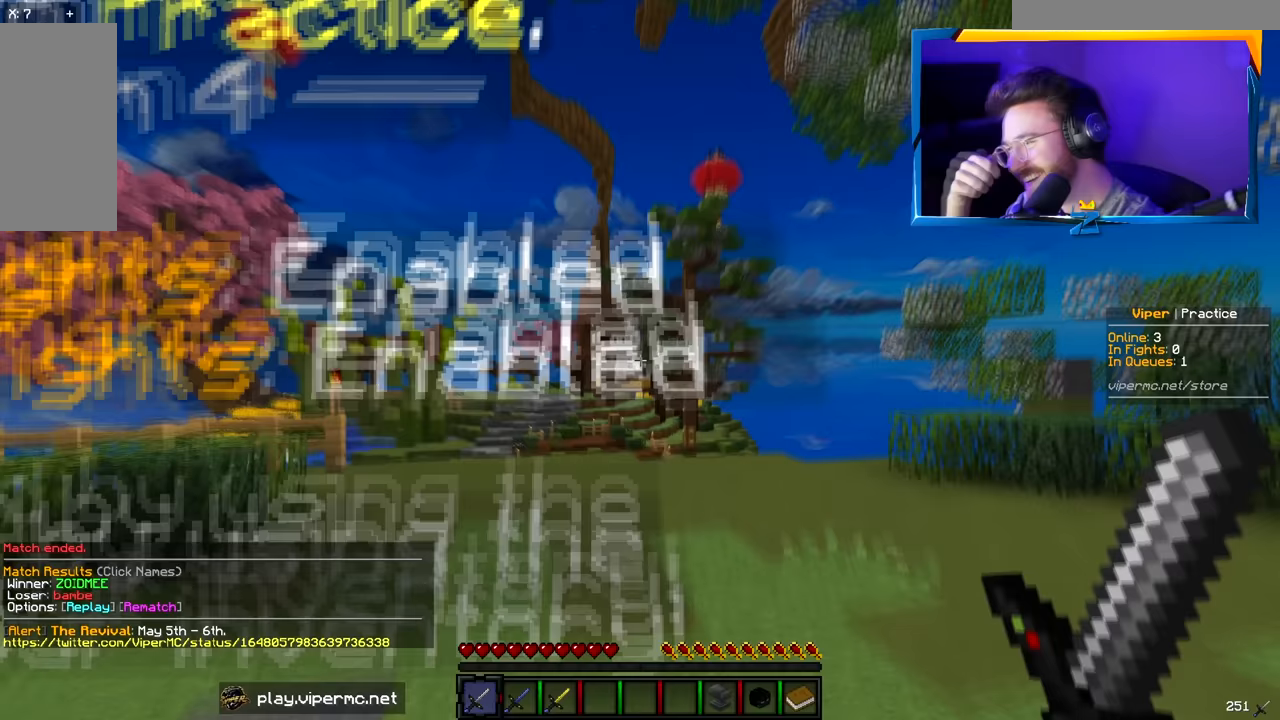
{"keys": ["w"], "mouse": []}